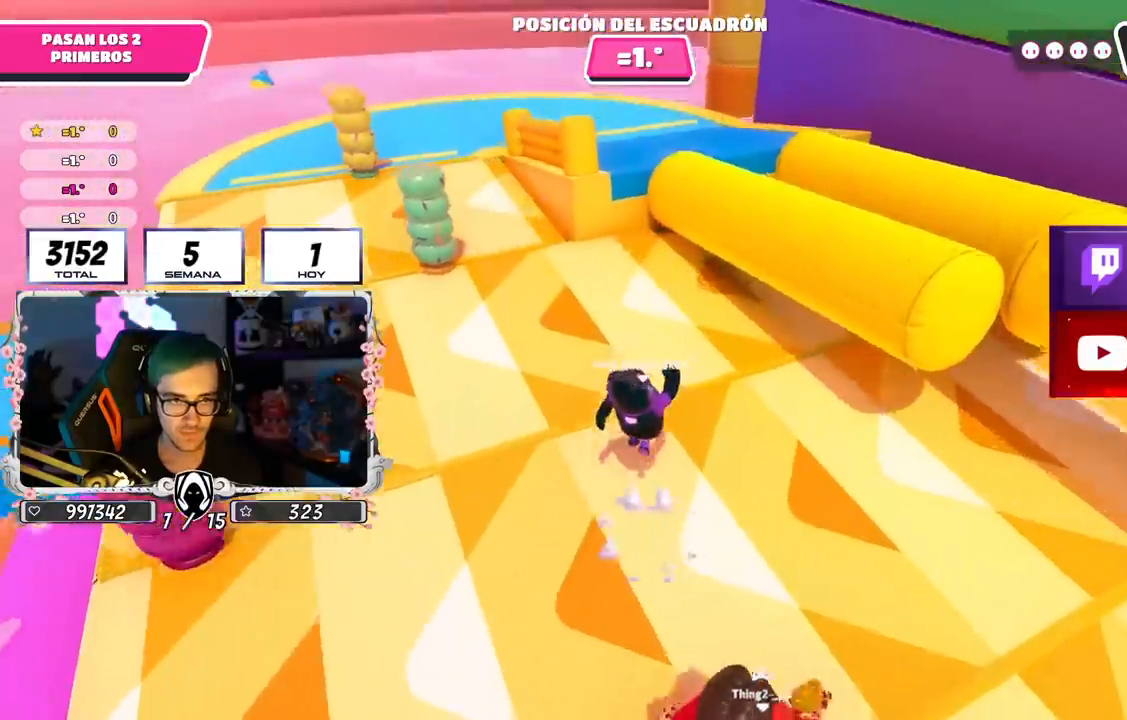
Gameplay with a controller (PlayStation layout); each line is a JSON object with the inputs held at the frame after it. "events" lists button and stick changes between this image and that frame as [ms after this image, input, new state], when the widget could be followed in between.
{"buttons": [], "left_stick": "up", "right_stick": "down-right", "events": [[100, "right_stick", "up-right"], [317, "right_stick", "down-right"]]}
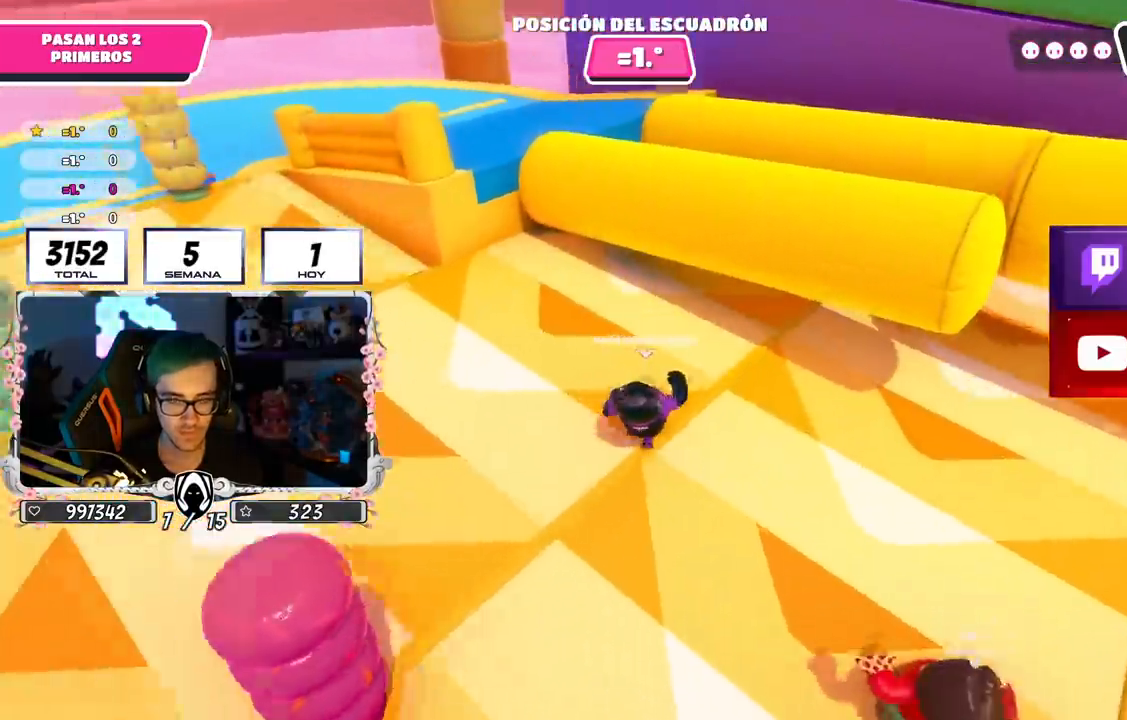
{"buttons": ["CROSS"], "left_stick": "up", "right_stick": "center", "events": [[66, "right_stick", "center"], [467, "CROSS", "down"]]}
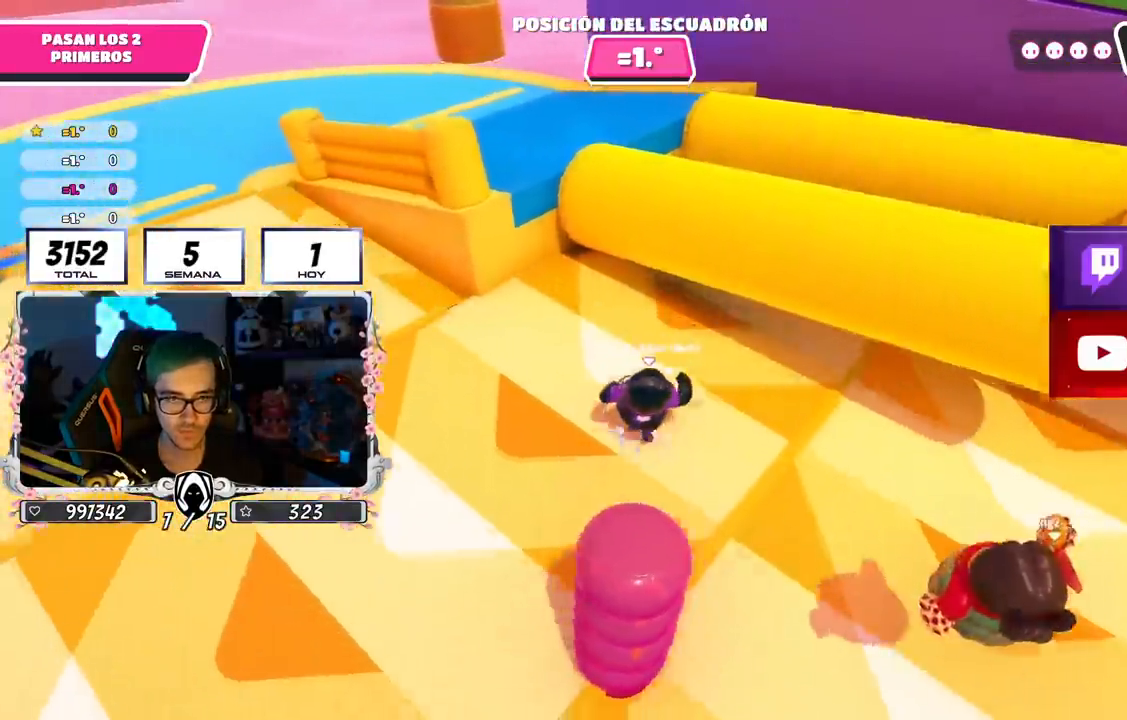
{"buttons": [], "left_stick": "up-right", "right_stick": "down-right", "events": [[83, "CROSS", "up"], [217, "right_stick", "down-right"], [484, "left_stick", "up-right"]]}
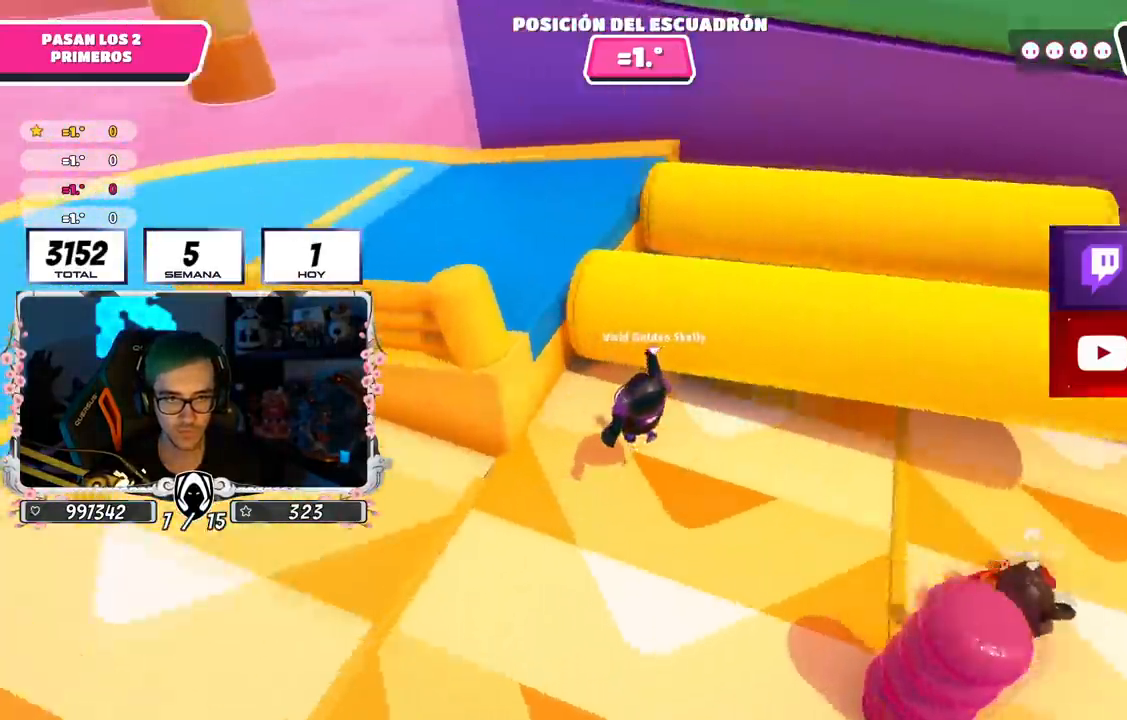
{"buttons": ["CROSS"], "left_stick": "up", "right_stick": "center", "events": [[116, "left_stick", "up"], [200, "right_stick", "center"], [433, "CROSS", "down"]]}
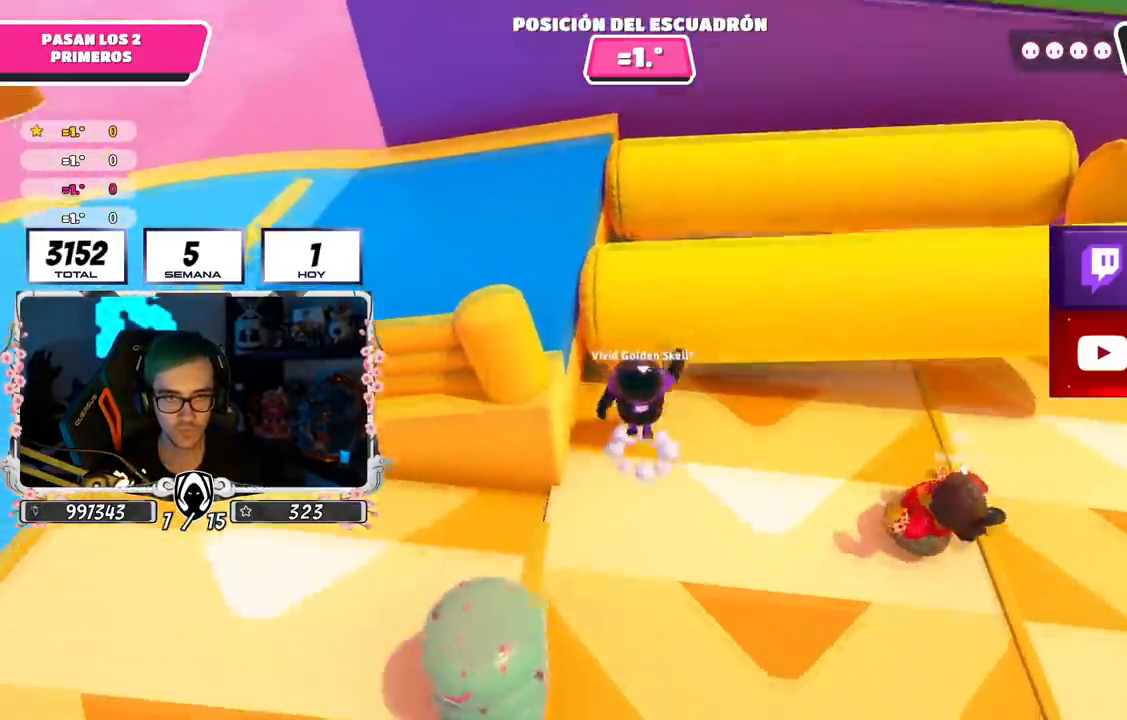
{"buttons": [], "left_stick": "up", "right_stick": "up", "events": [[67, "CROSS", "up"], [217, "SQUARE", "down"], [334, "SQUARE", "up"], [484, "right_stick", "up"]]}
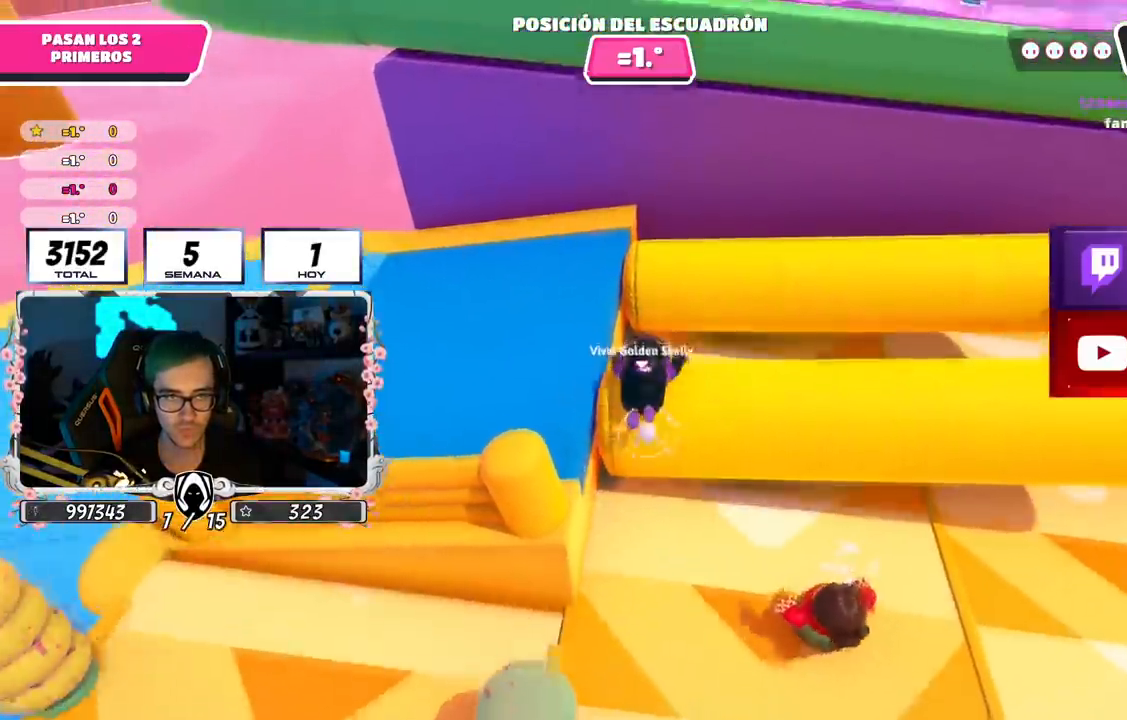
{"buttons": [], "left_stick": "up", "right_stick": "down-right", "events": [[183, "right_stick", "center"], [283, "right_stick", "down-right"]]}
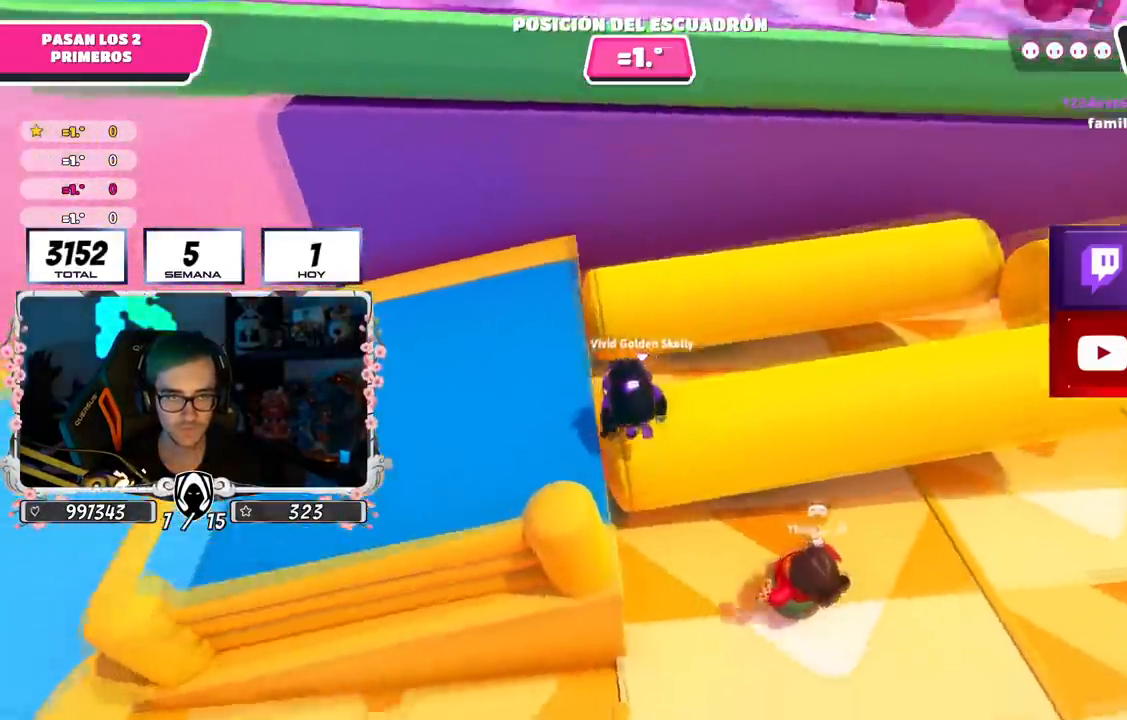
{"buttons": [], "left_stick": "up", "right_stick": "center", "events": [[234, "left_stick", "up-right"], [317, "right_stick", "center"], [400, "left_stick", "up"]]}
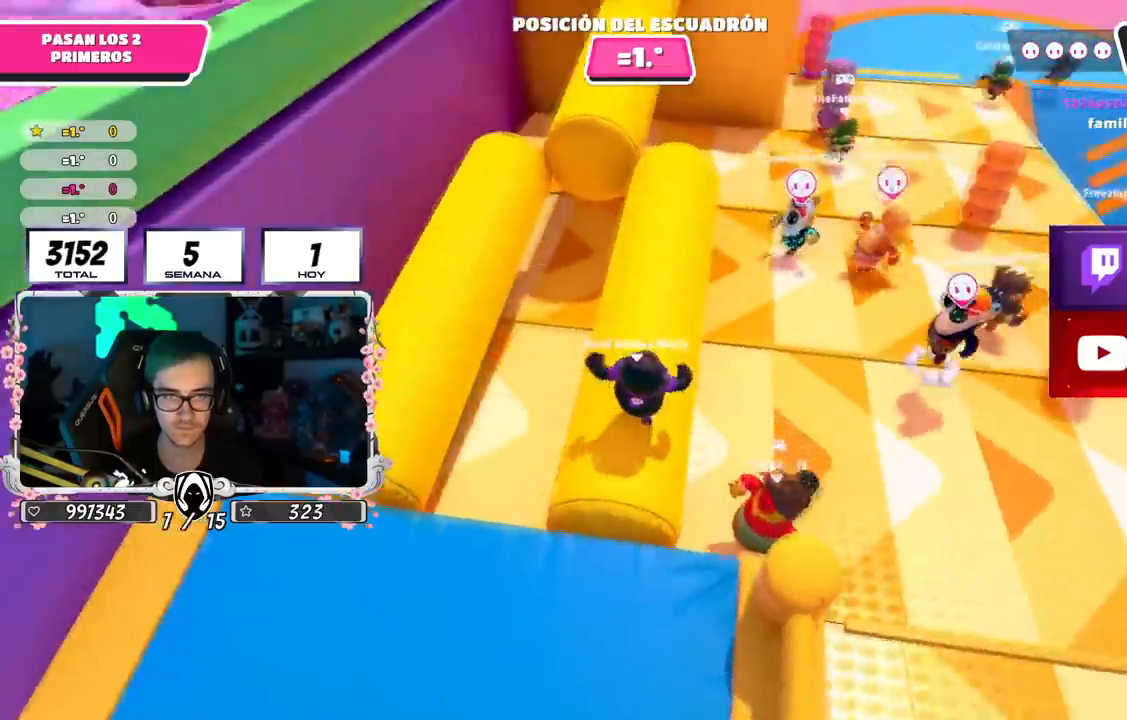
{"buttons": [], "left_stick": "up-left", "right_stick": "center", "events": [[383, "left_stick", "up-left"], [383, "right_stick", "left"], [450, "right_stick", "center"]]}
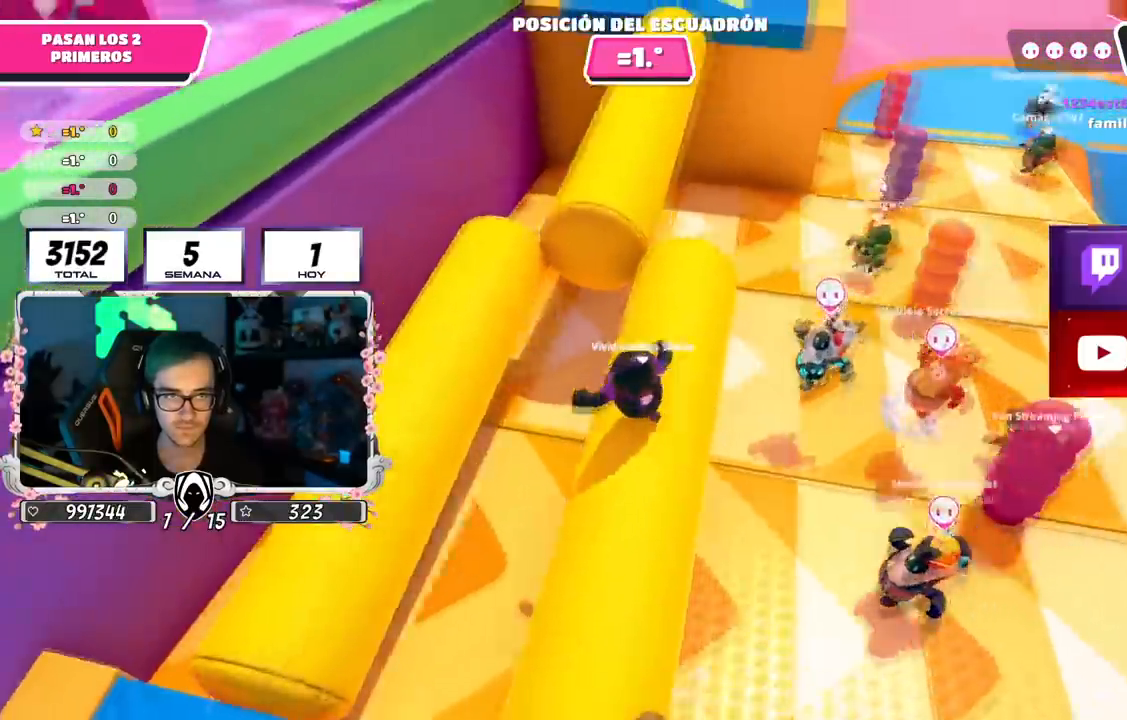
{"buttons": [], "left_stick": "up-left", "right_stick": "center", "events": [[134, "CROSS", "down"], [334, "CROSS", "up"]]}
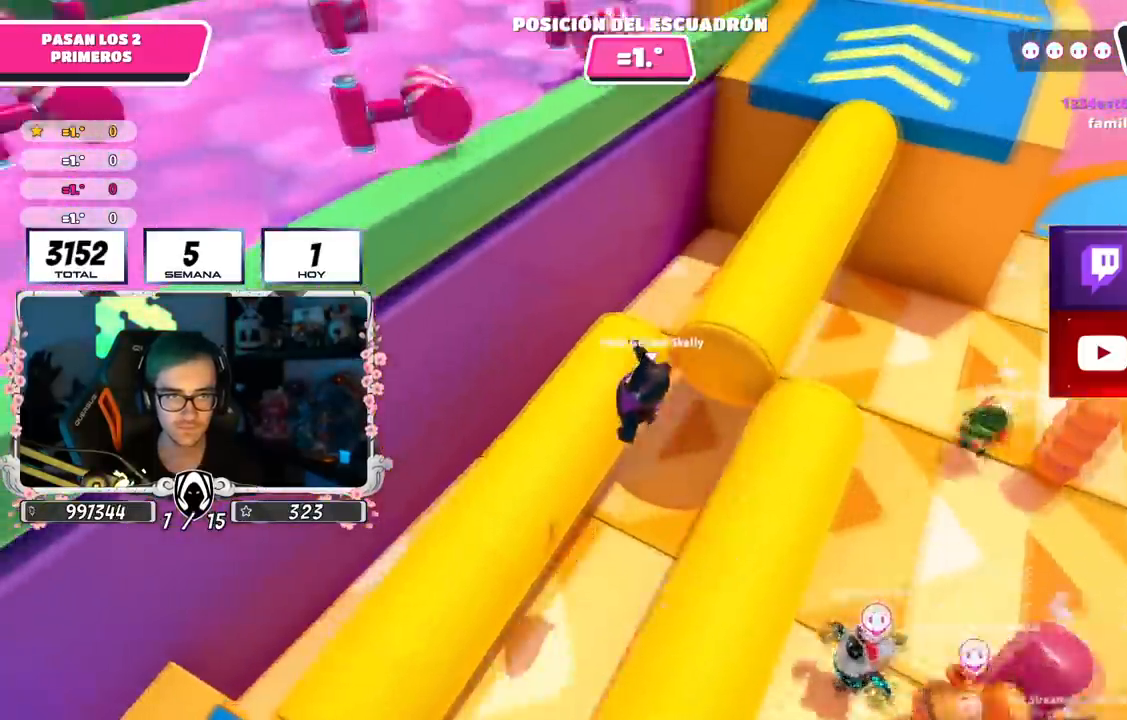
{"buttons": [], "left_stick": "up", "right_stick": "center", "events": [[200, "left_stick", "up-right"], [367, "left_stick", "up"]]}